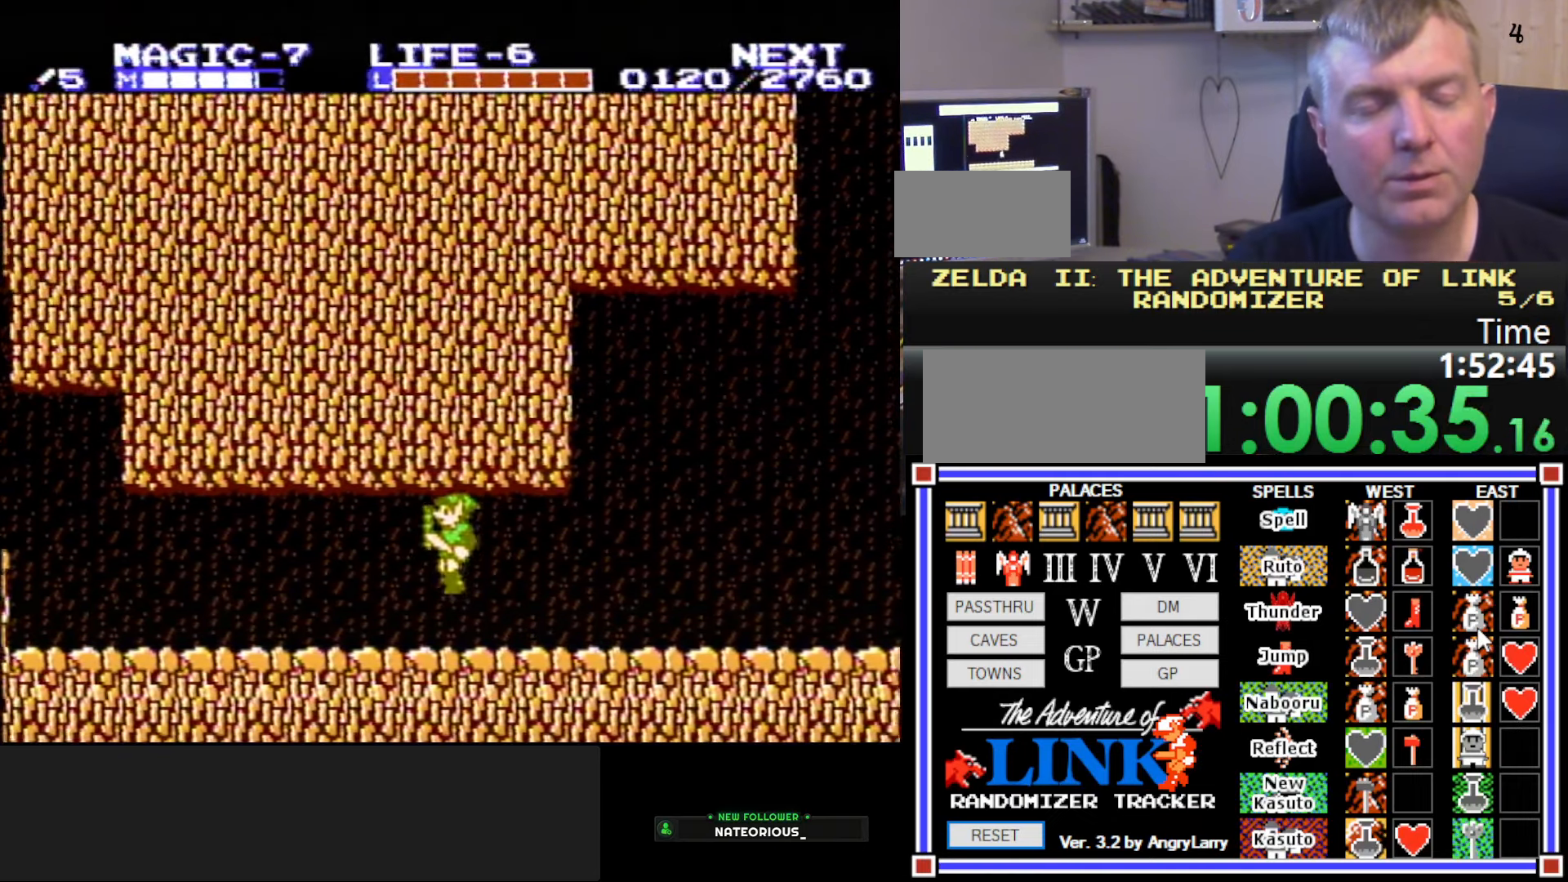
Gameplay with a controller (Nintendo layout); each line is a JSON object with the inputs held at the frame after it. "events" lists button and stick changes between this image and that frame as [ms after this image, input, new state], when the widget could be followed in between. Not read: L3 R3.
{"buttons": ["DPAD_LEFT"], "events": []}
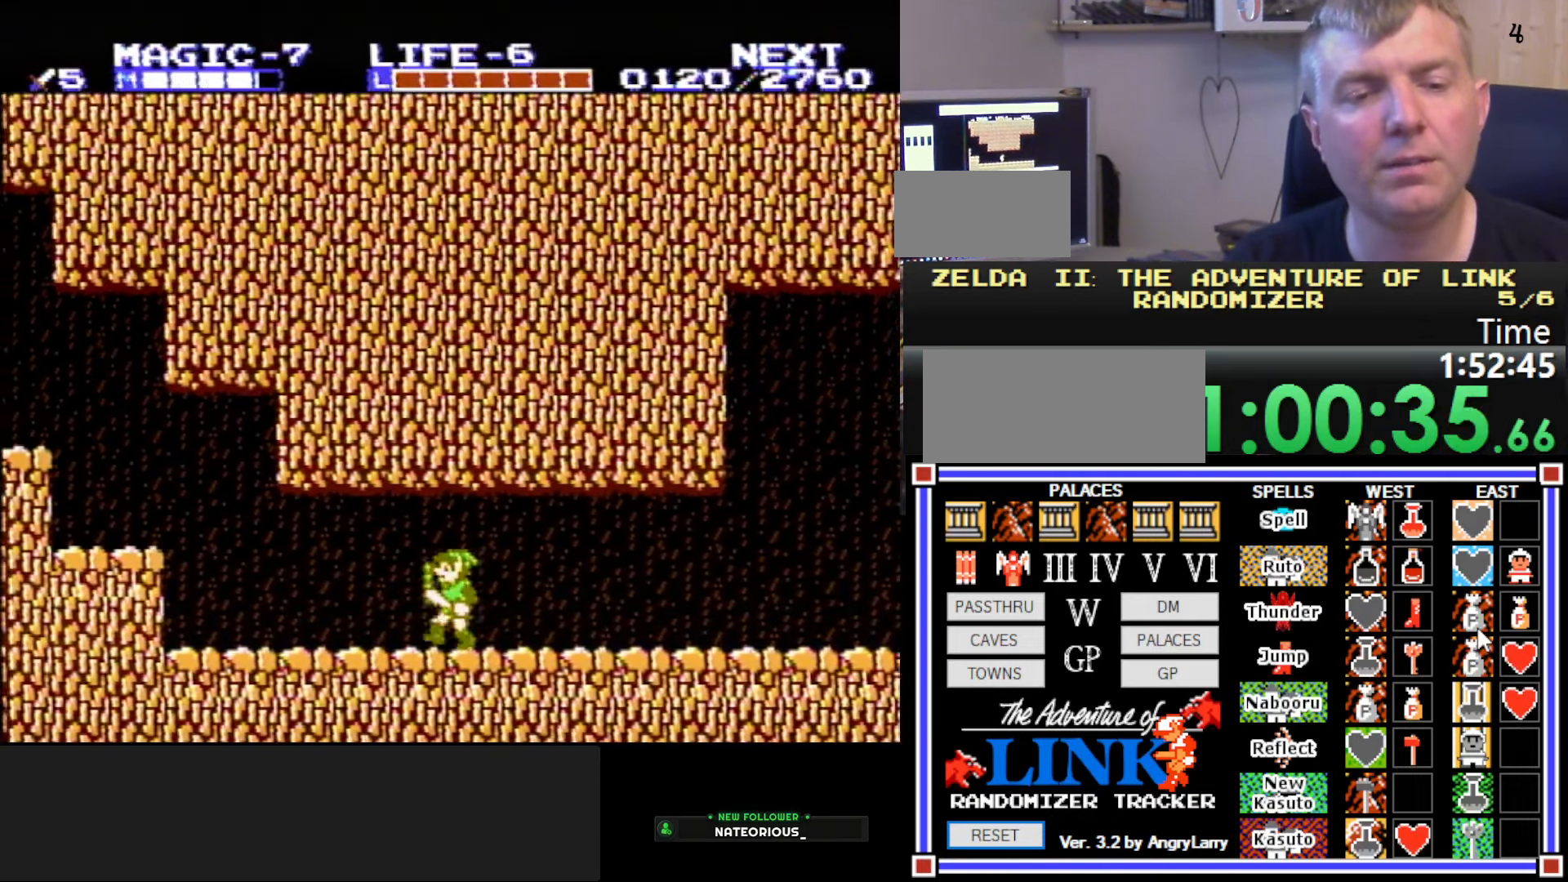
{"buttons": ["DPAD_LEFT"], "events": []}
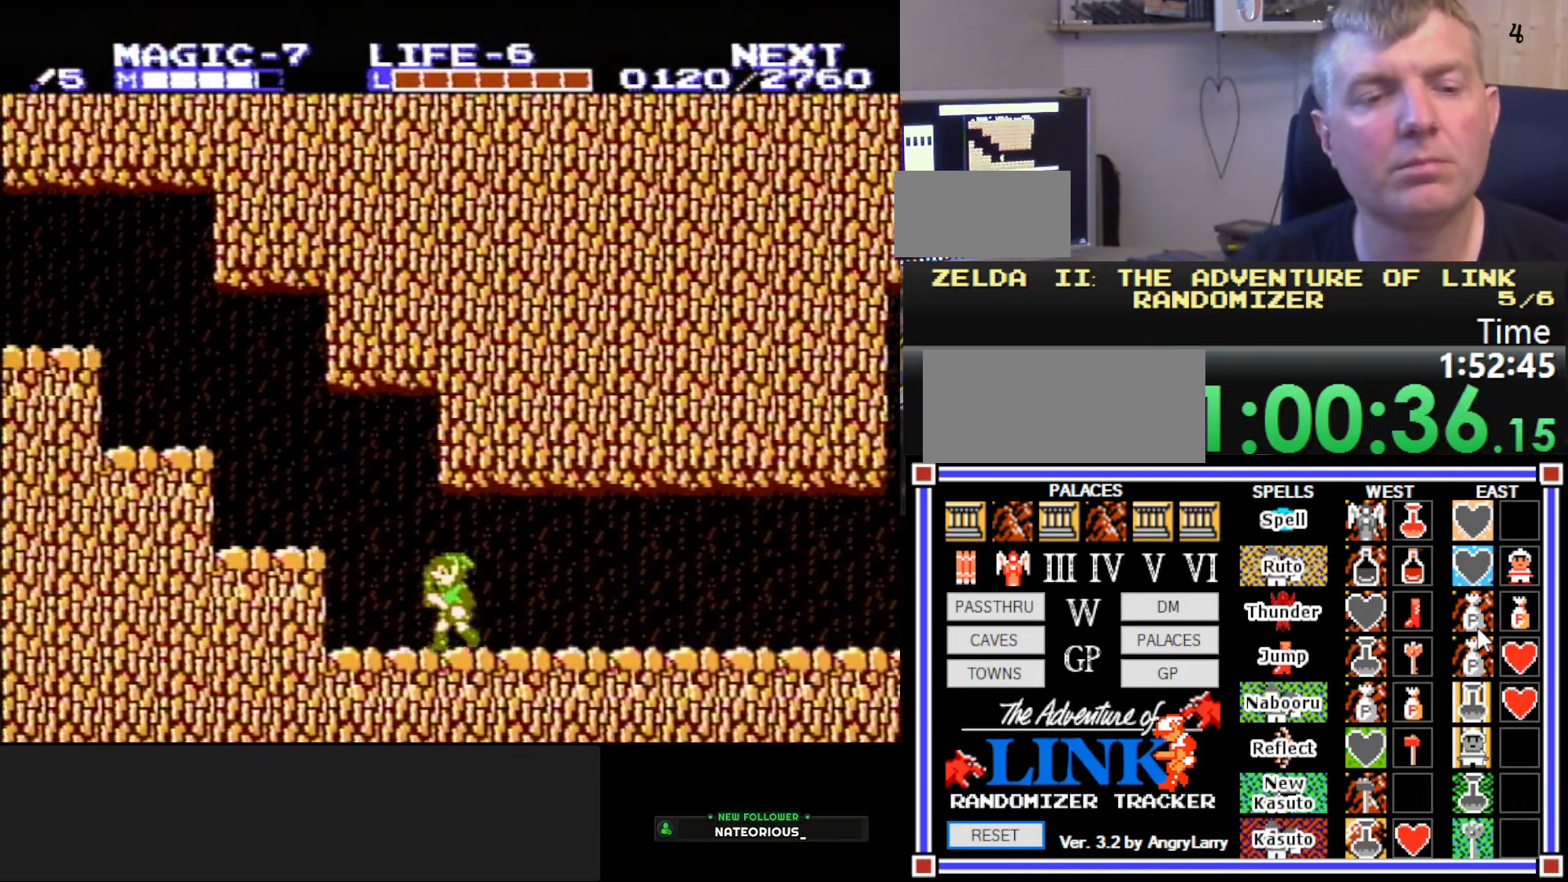
{"buttons": ["A", "DPAD_LEFT"], "events": [[83, "A", "down"], [150, "A", "up"], [467, "A", "down"]]}
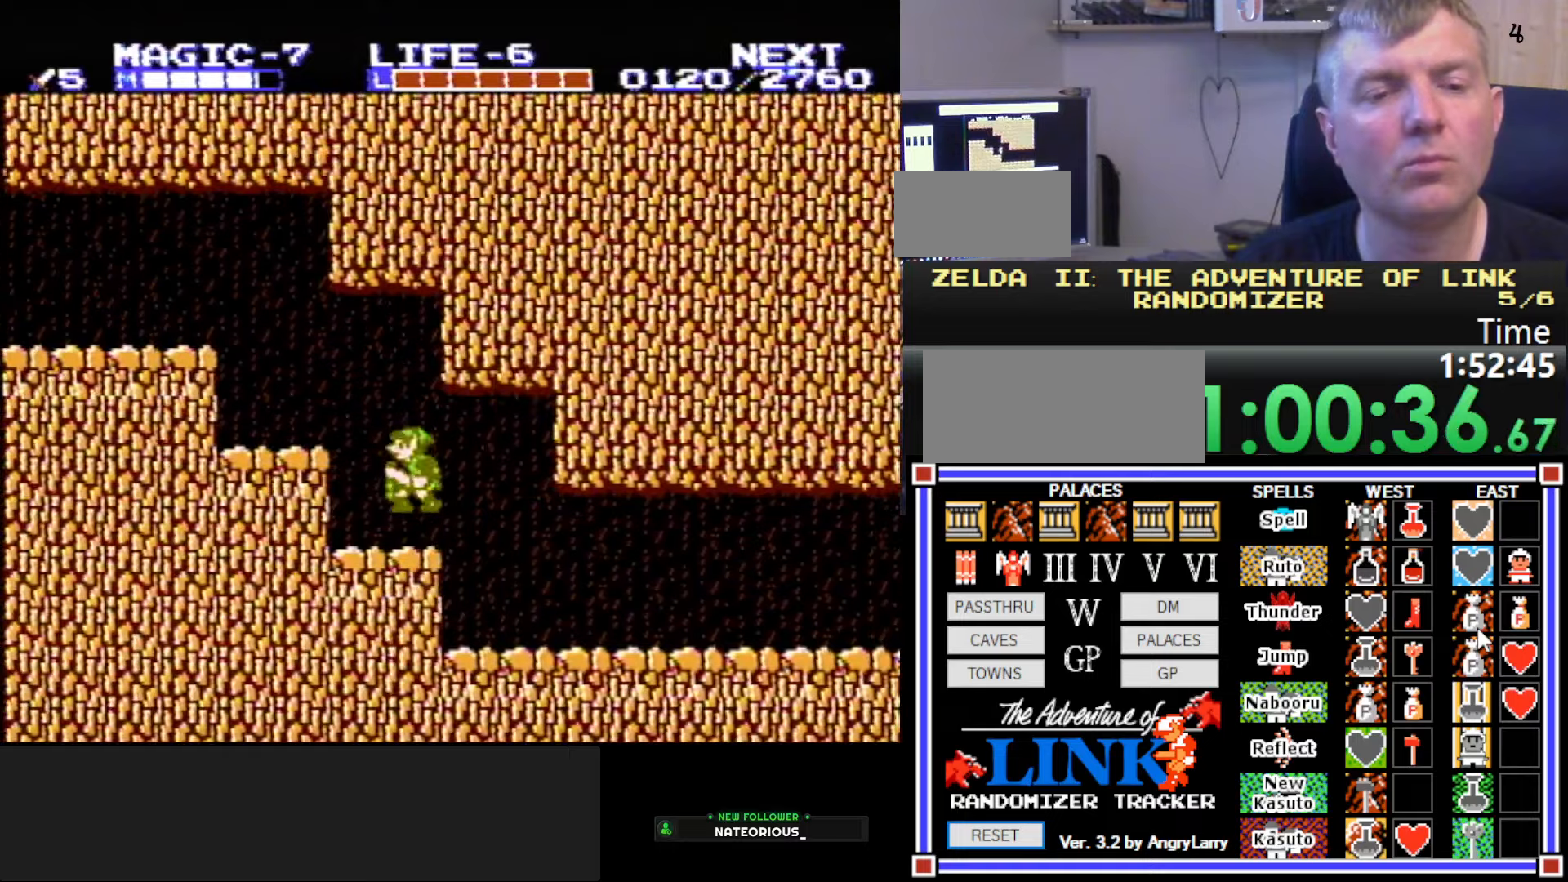
{"buttons": ["DPAD_LEFT"], "events": [[17, "A", "up"], [400, "A", "down"], [500, "A", "up"]]}
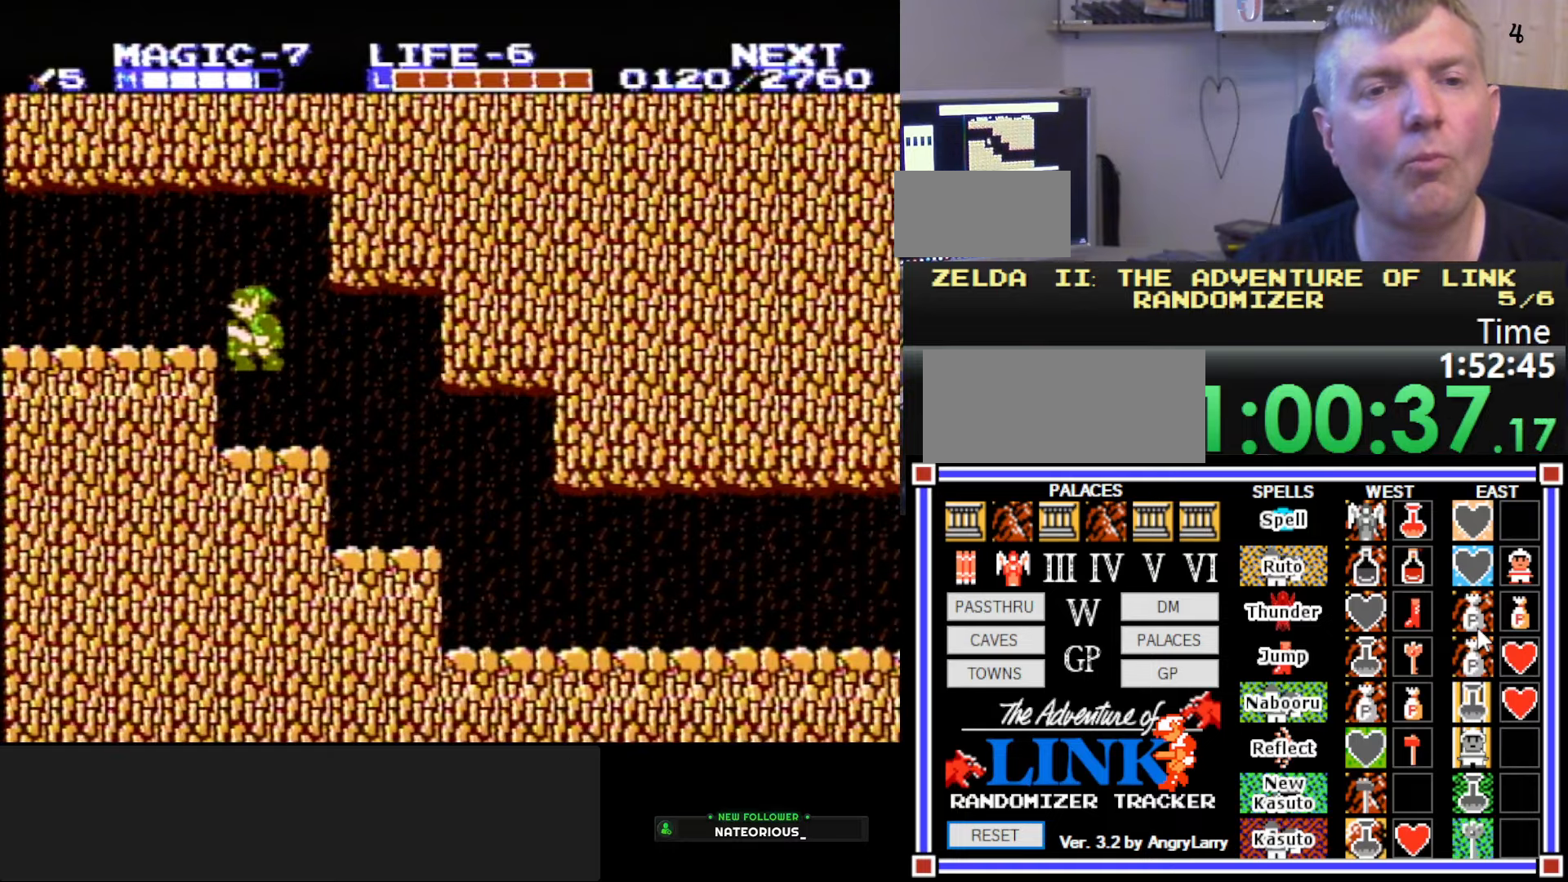
{"buttons": ["A", "B", "DPAD_LEFT"], "events": [[433, "A", "down"], [500, "B", "down"]]}
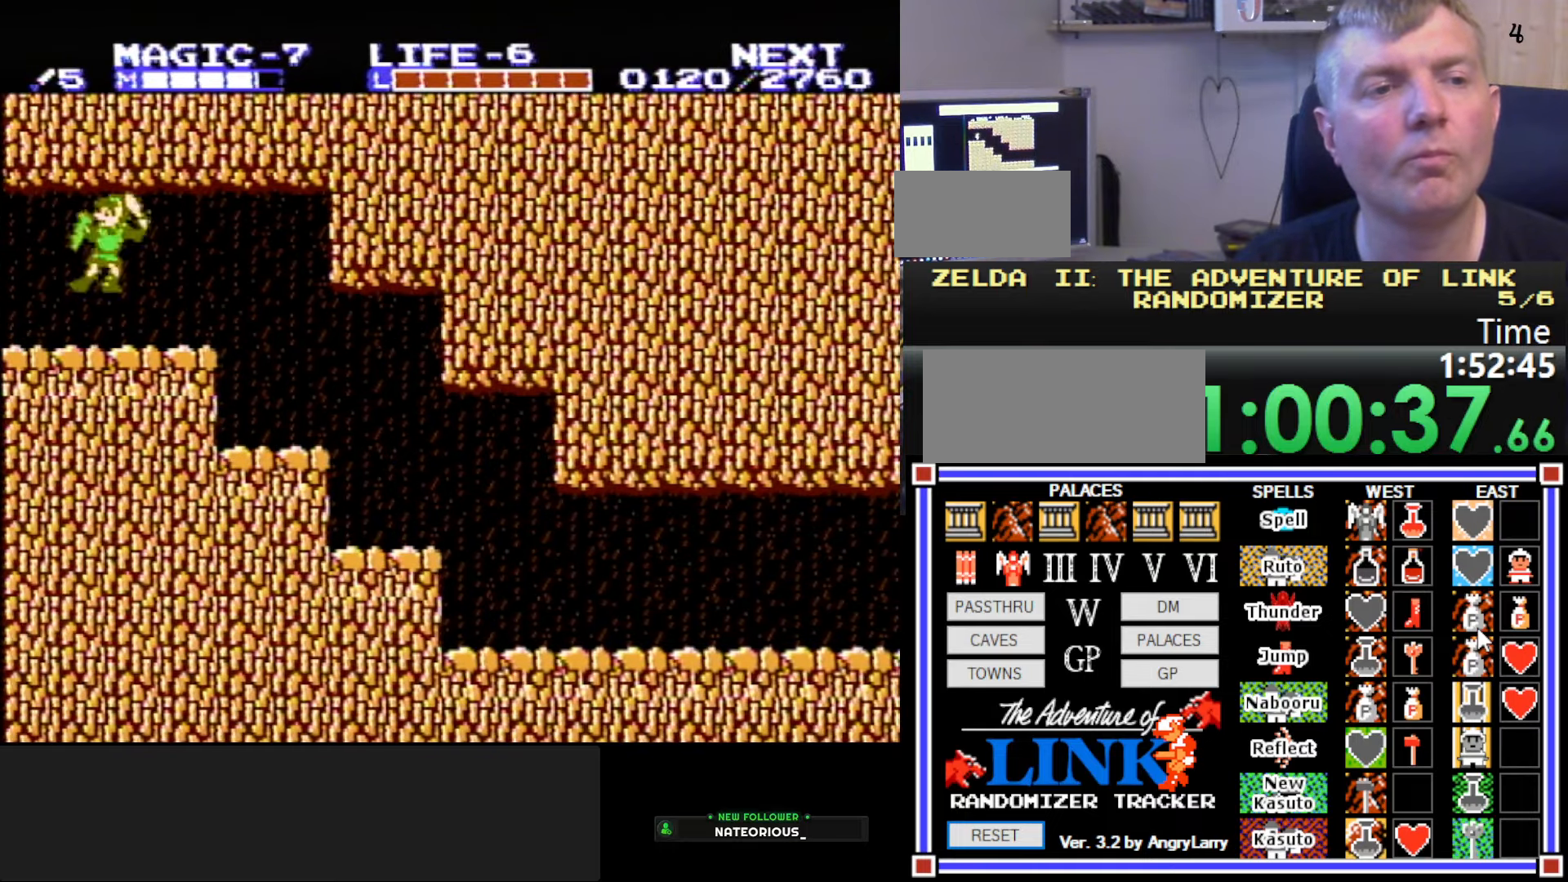
{"buttons": [], "events": [[17, "A", "up"], [67, "DPAD_LEFT", "up"], [183, "B", "up"]]}
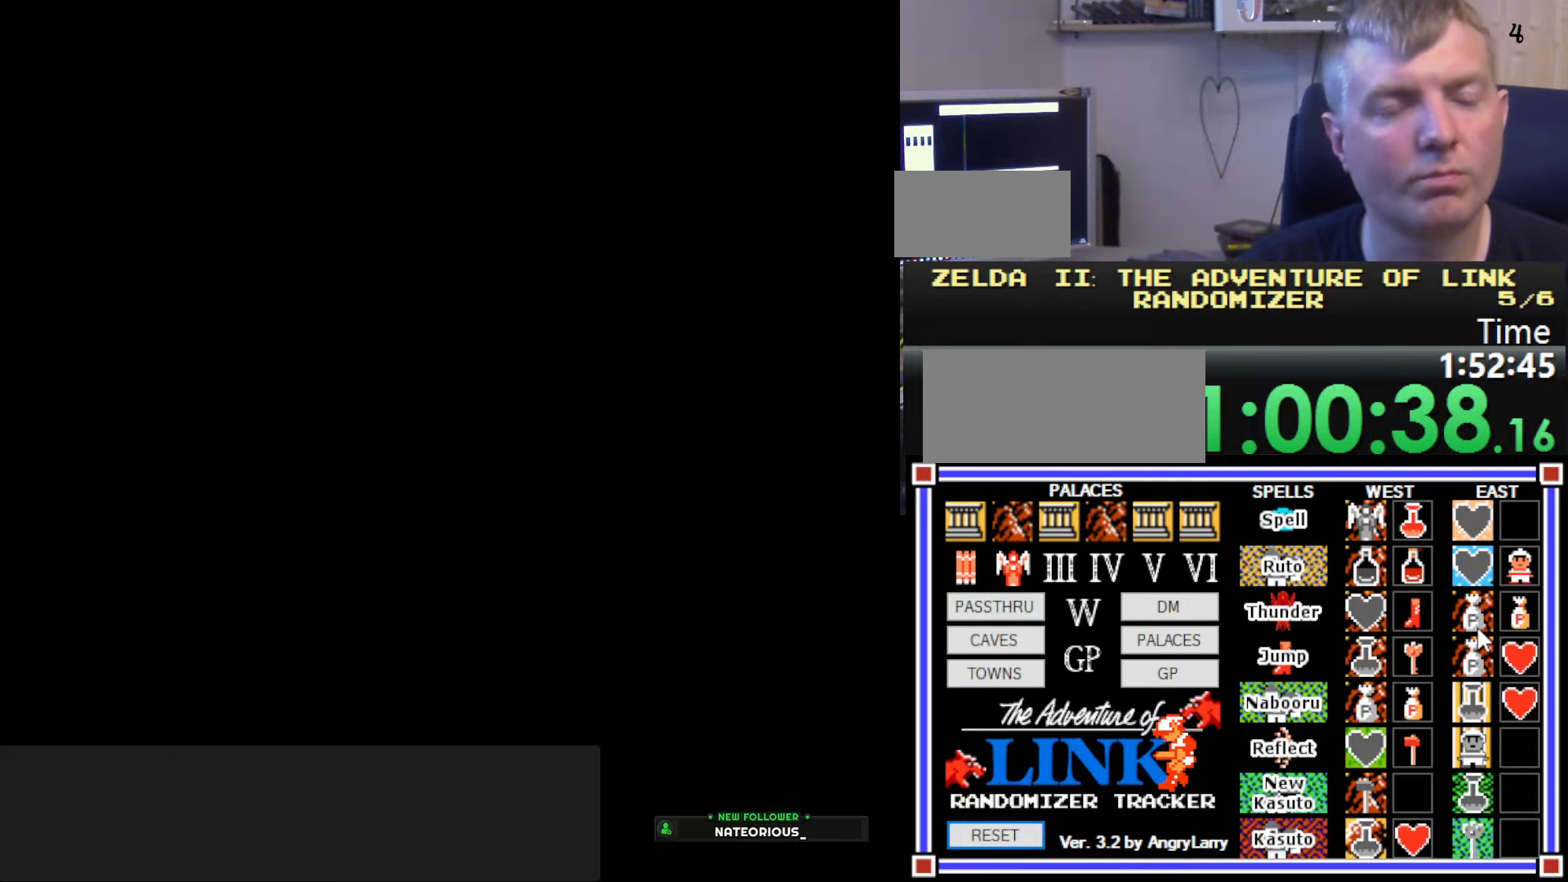
{"buttons": [], "events": []}
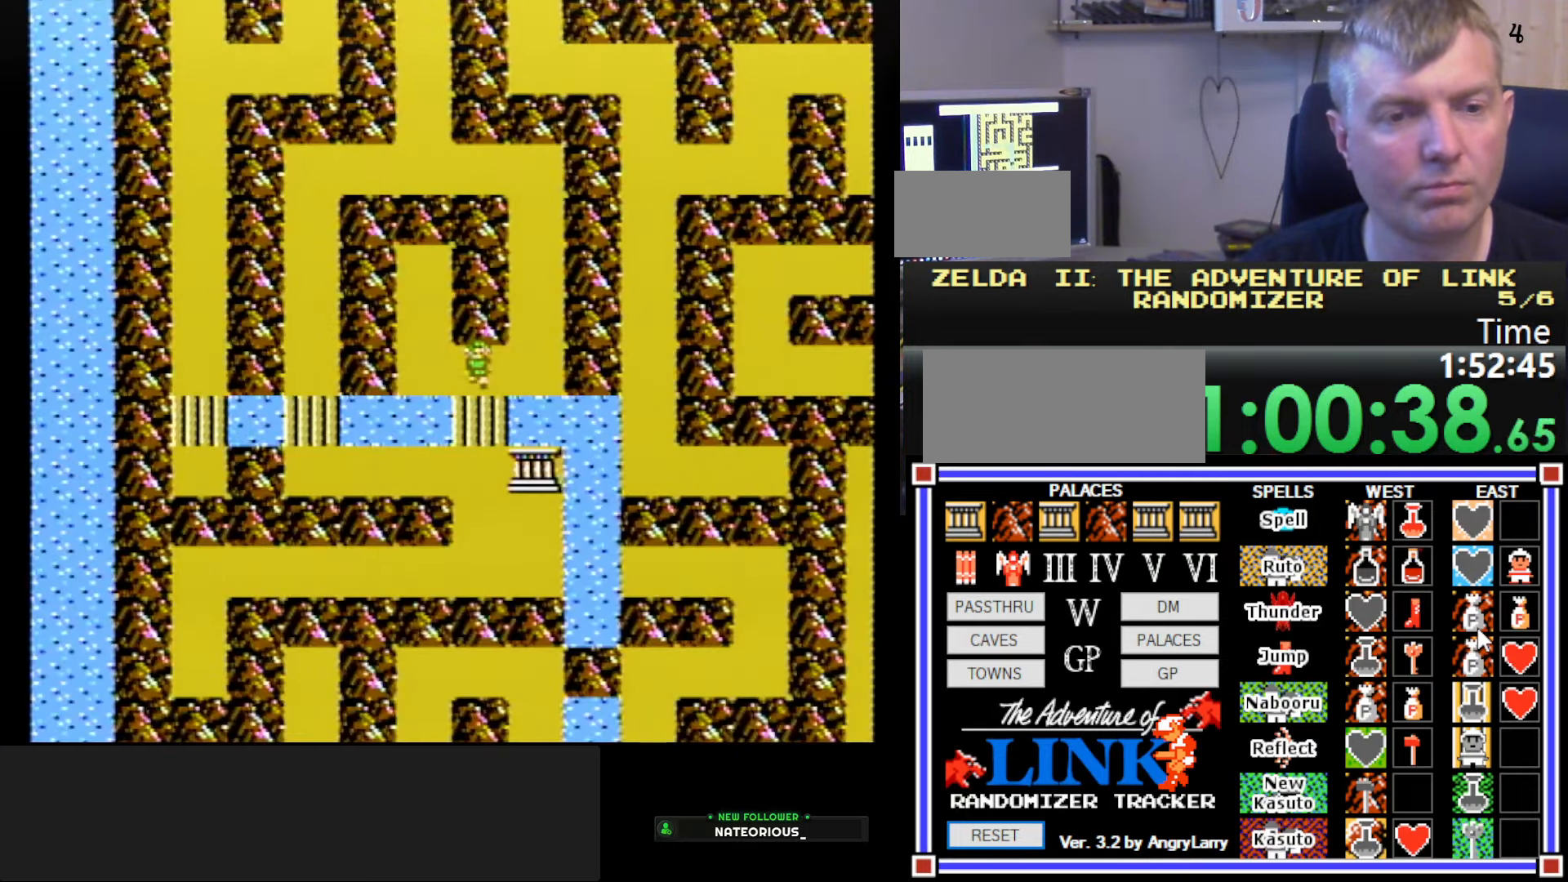
{"buttons": ["DPAD_UP"], "events": [[100, "DPAD_LEFT", "down"], [283, "DPAD_LEFT", "up"], [350, "DPAD_UP", "down"]]}
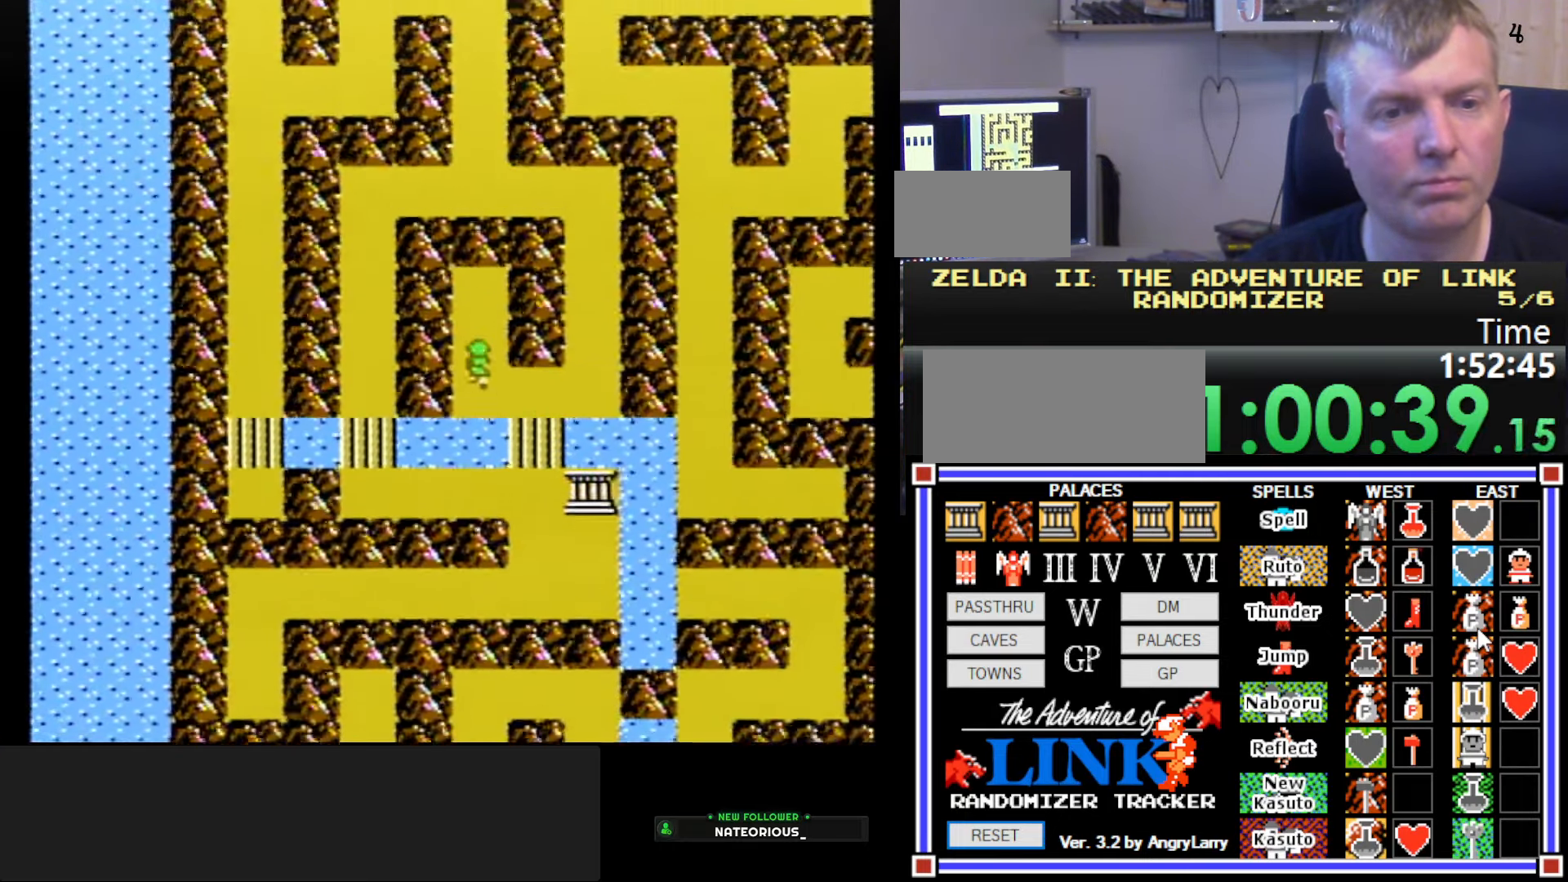
{"buttons": ["DPAD_DOWN"], "events": [[350, "DPAD_UP", "up"], [450, "DPAD_DOWN", "down"]]}
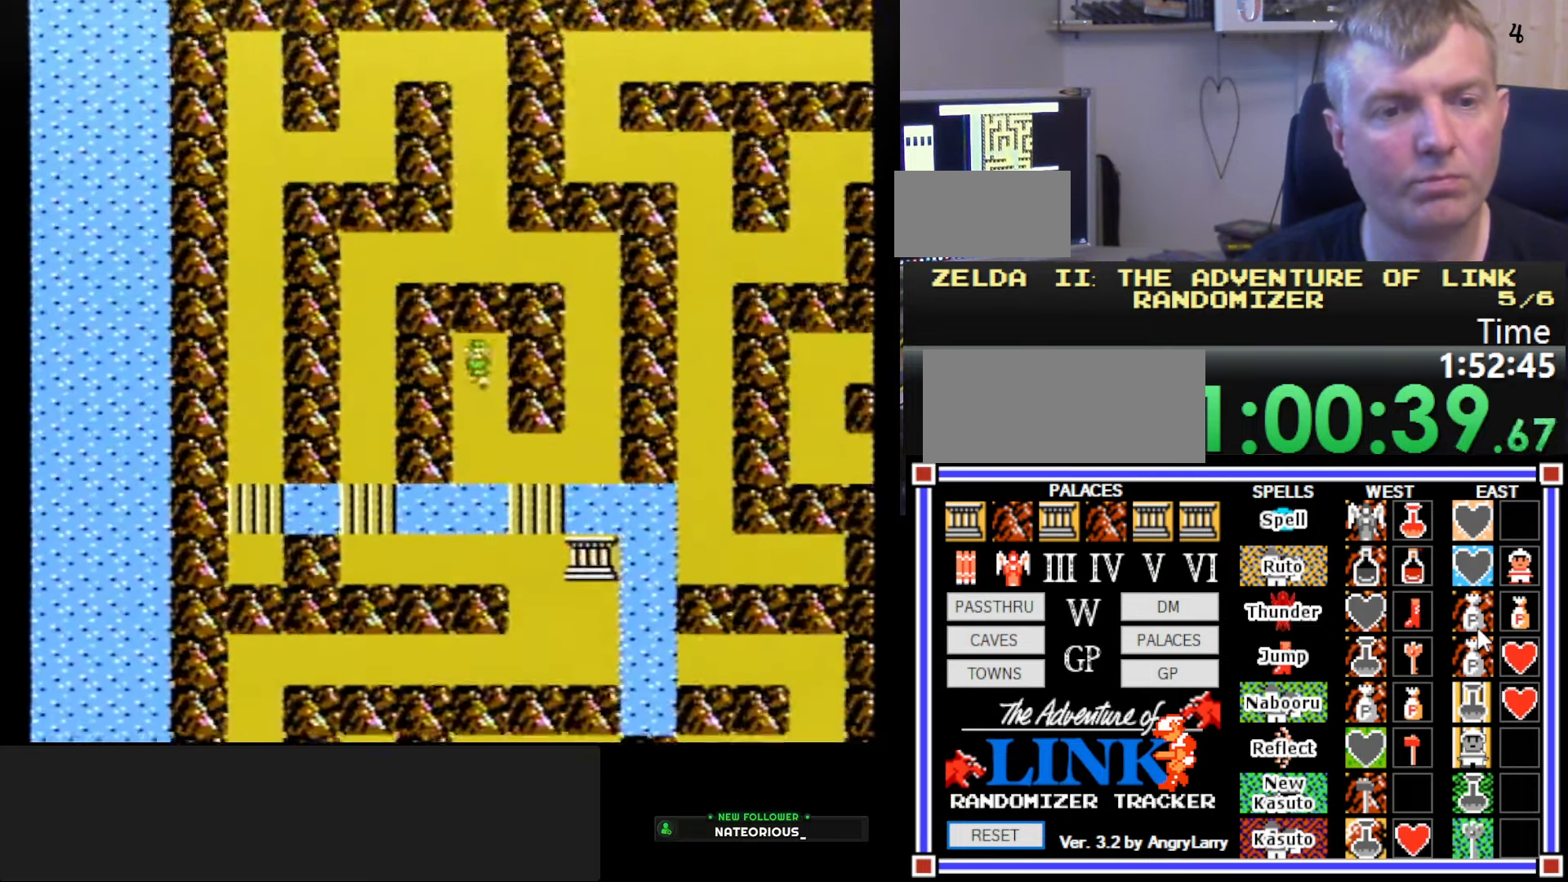
{"buttons": ["DPAD_DOWN"], "events": []}
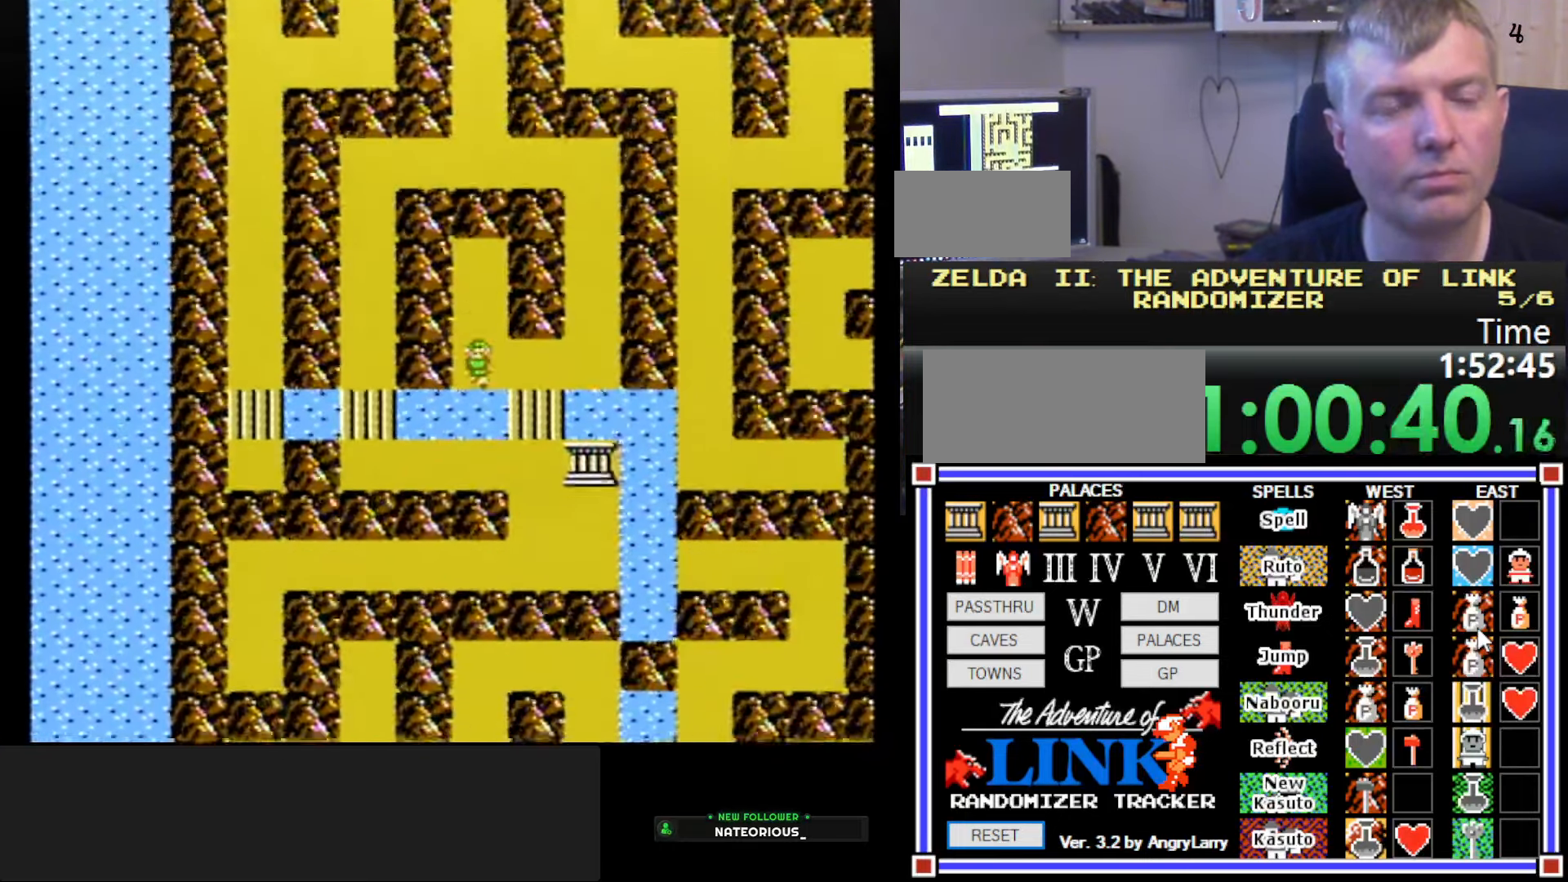
{"buttons": ["DPAD_LEFT"], "events": [[33, "DPAD_DOWN", "up"], [33, "DPAD_LEFT", "down"]]}
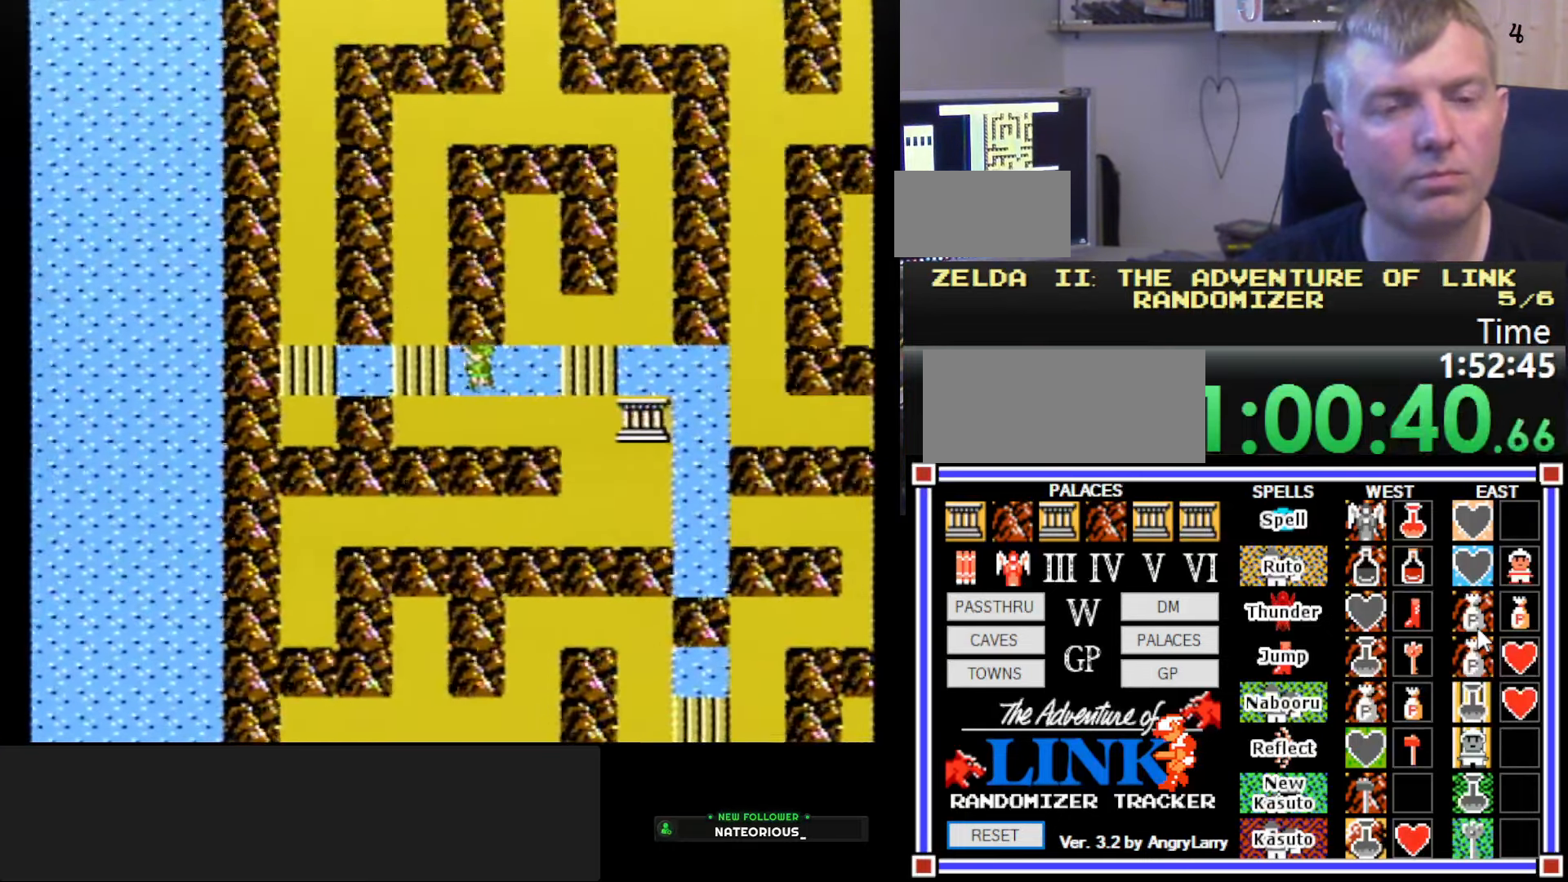
{"buttons": ["DPAD_UP"], "events": [[150, "DPAD_LEFT", "up"], [183, "DPAD_UP", "down"]]}
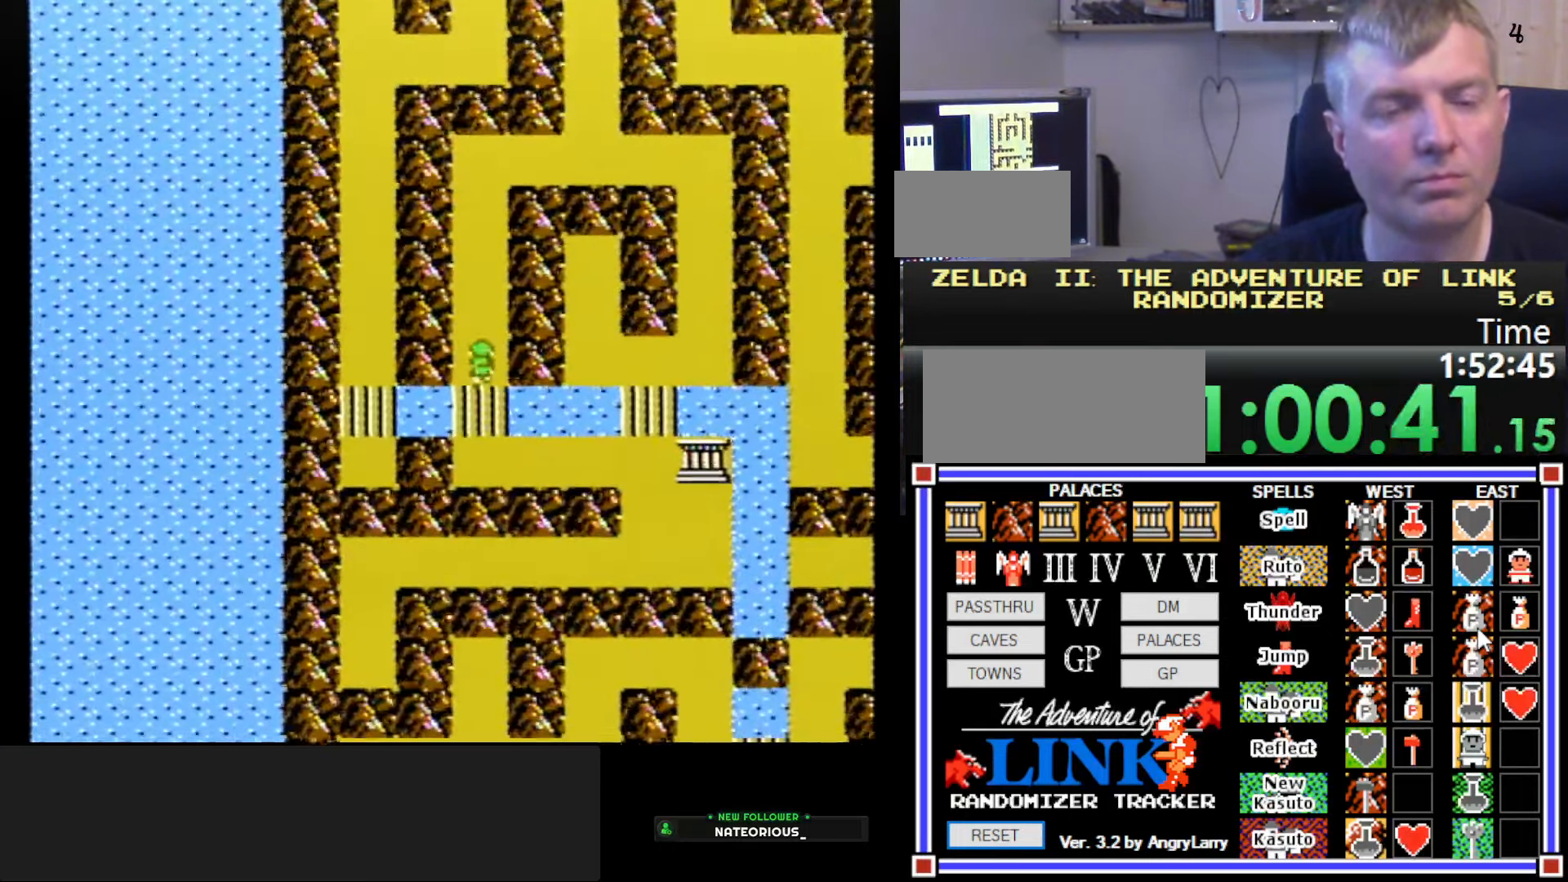
{"buttons": ["DPAD_UP"], "events": []}
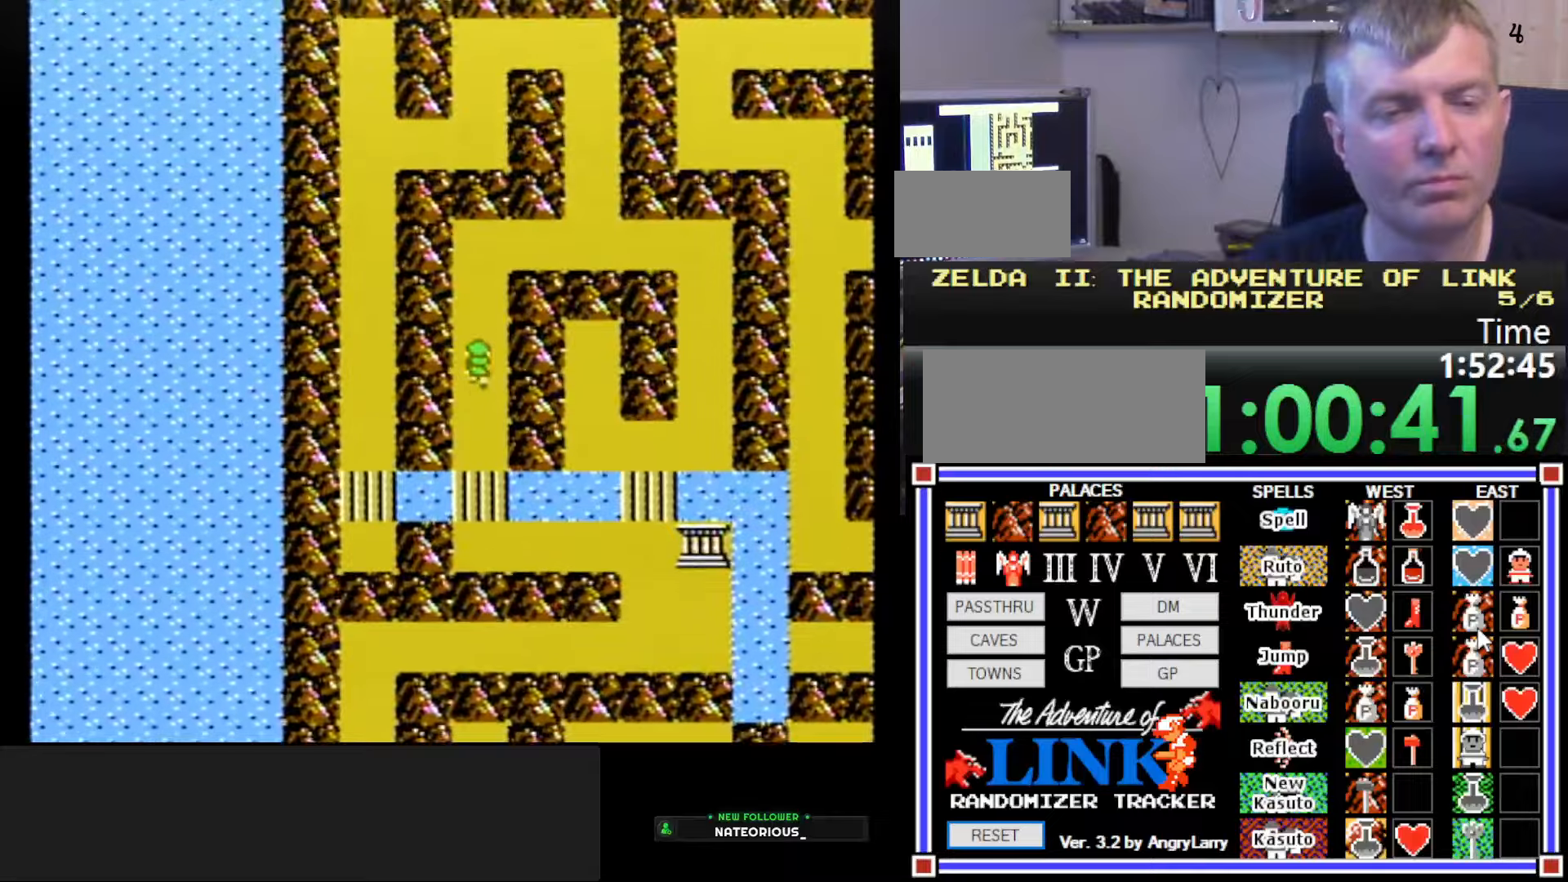
{"buttons": ["DPAD_UP"], "events": []}
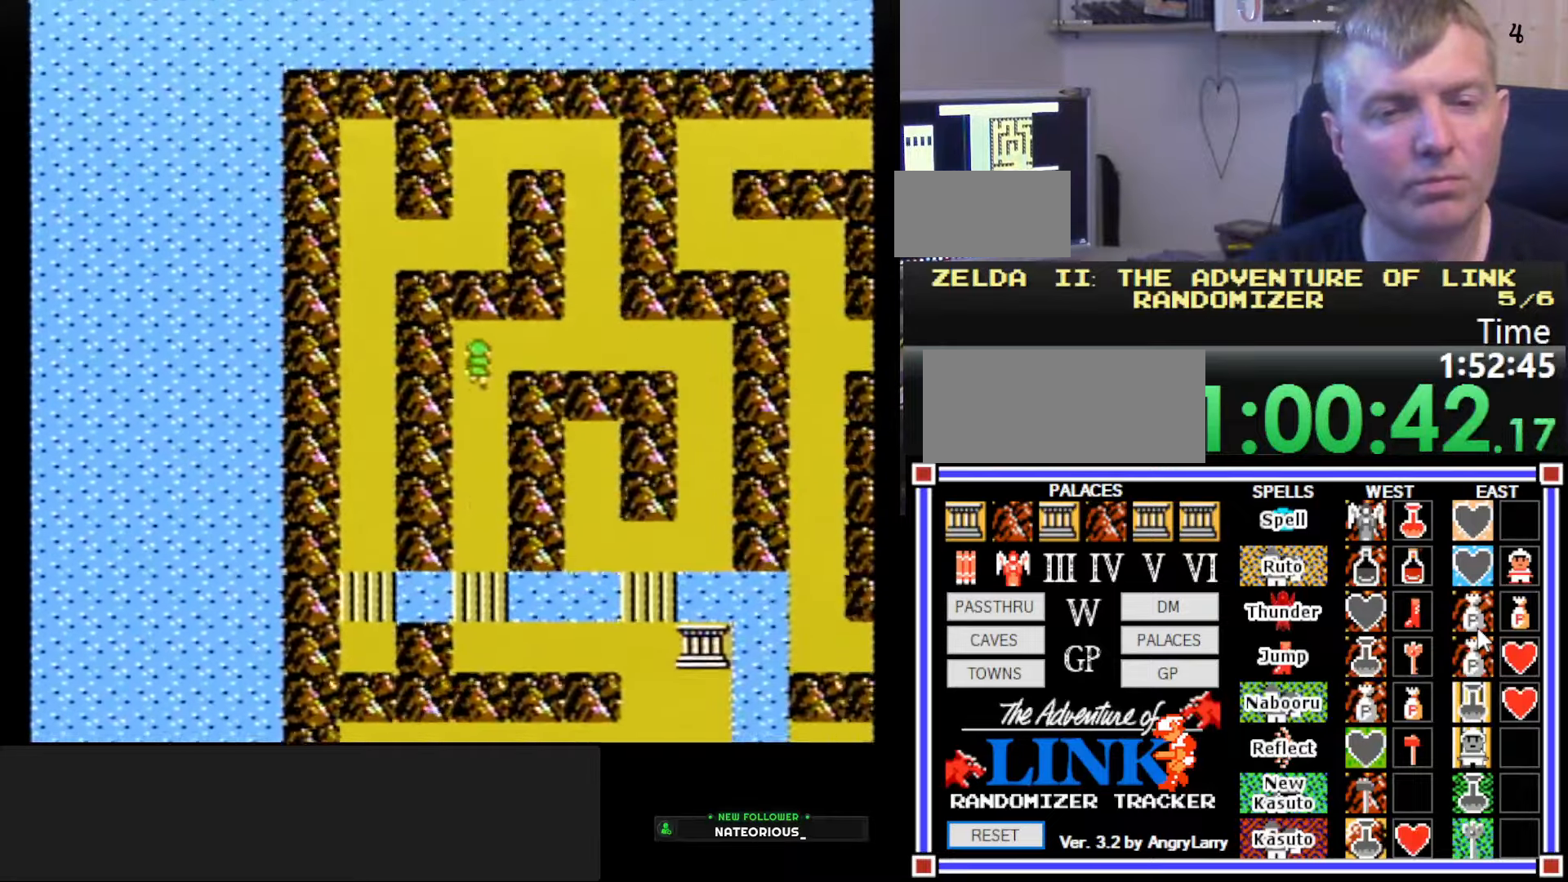
{"buttons": ["DPAD_LEFT"], "events": [[17, "DPAD_RIGHT", "down"], [17, "DPAD_UP", "up"], [384, "DPAD_RIGHT", "up"], [484, "DPAD_LEFT", "down"]]}
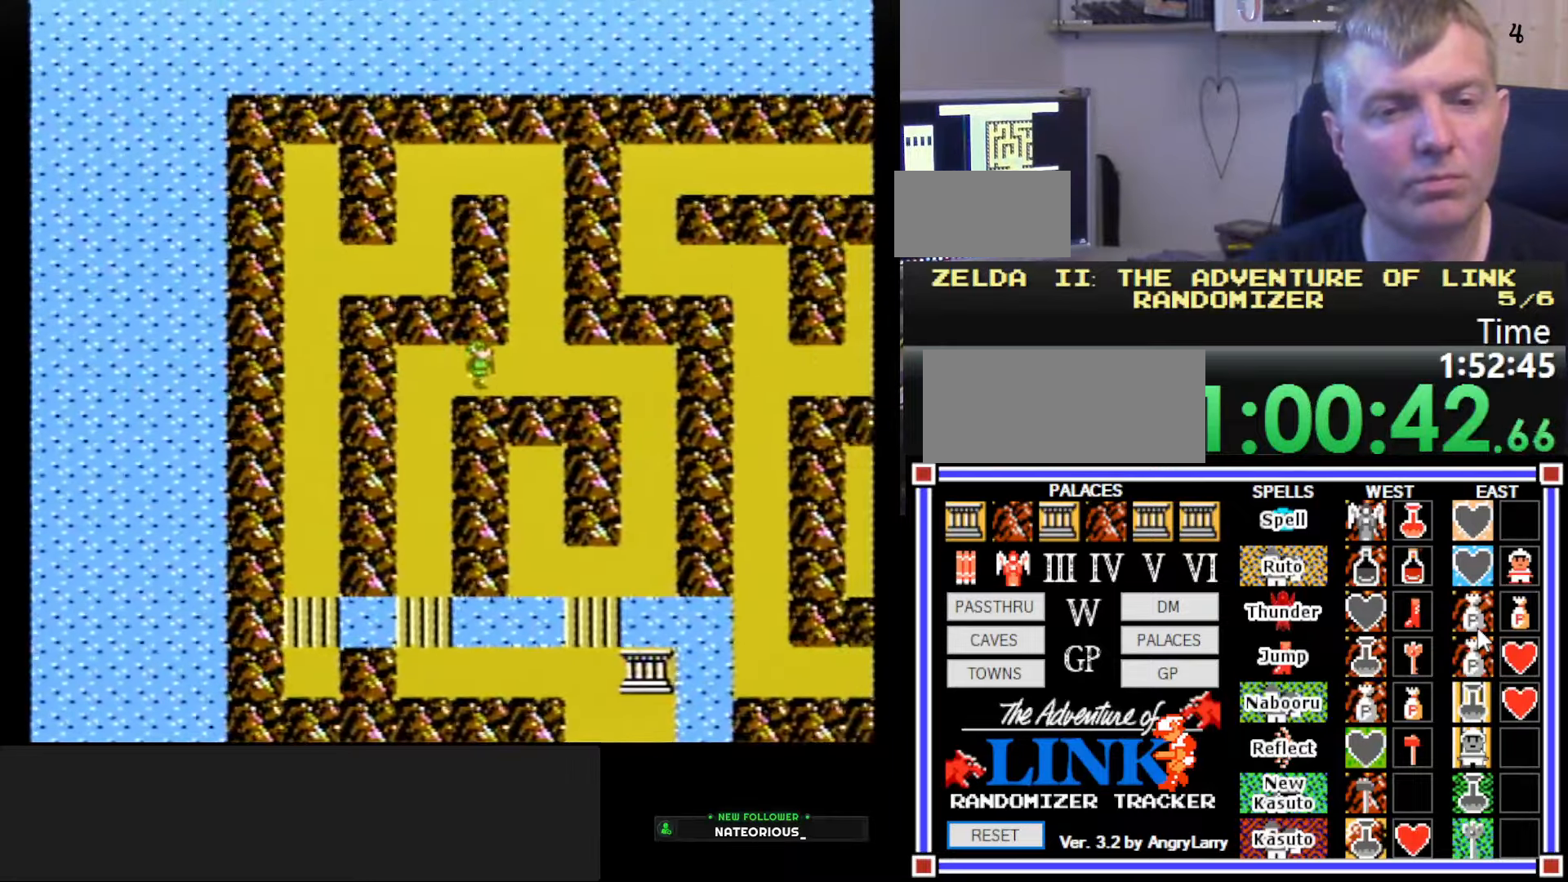
{"buttons": ["DPAD_RIGHT"], "events": [[167, "DPAD_LEFT", "up"], [334, "DPAD_RIGHT", "down"]]}
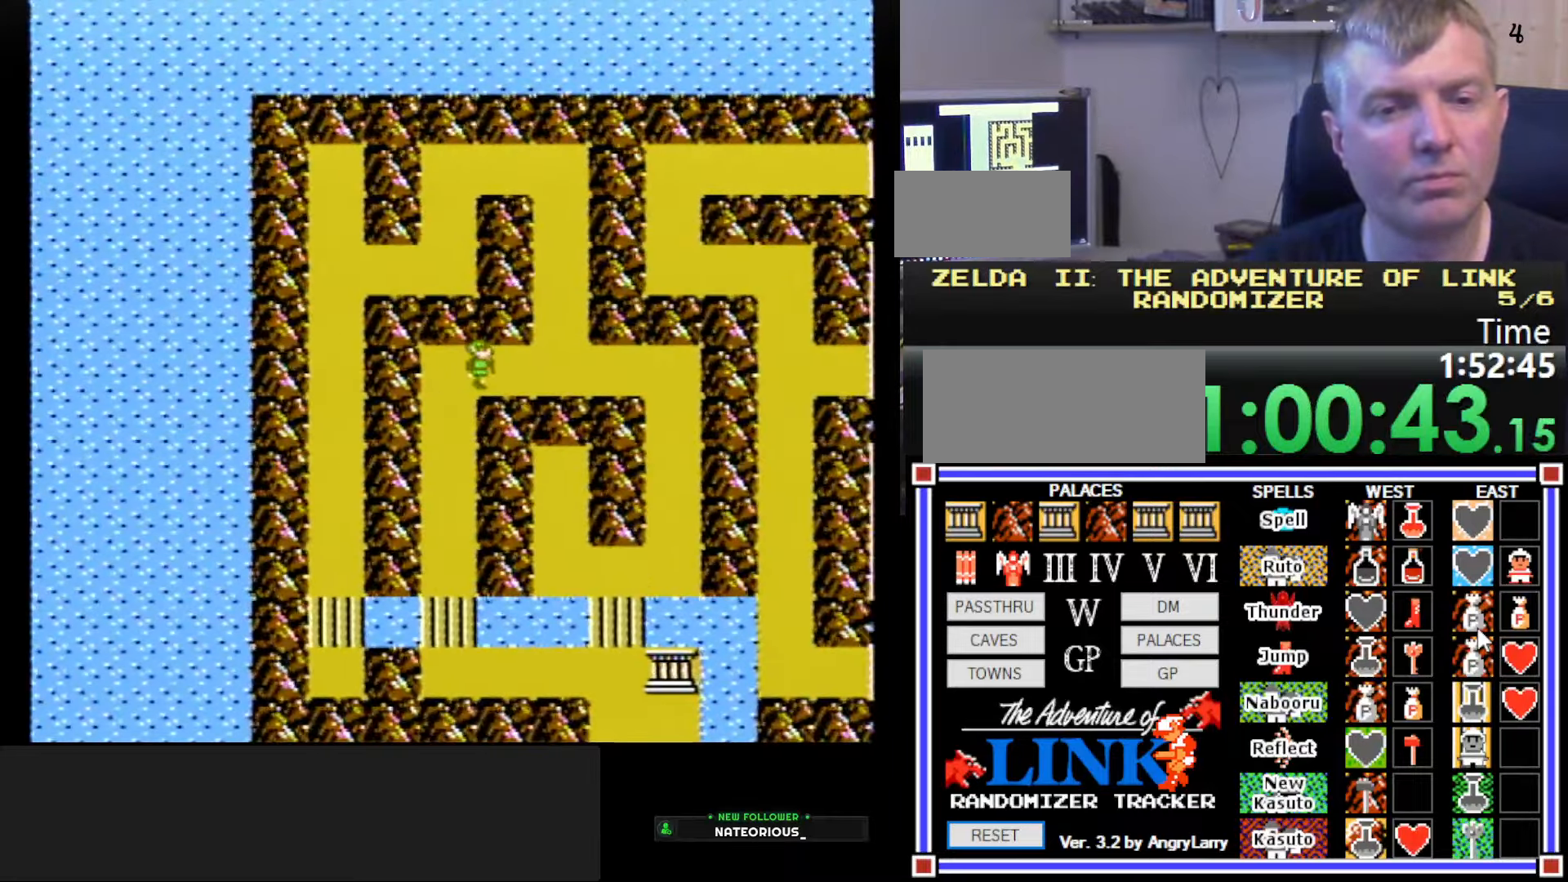
{"buttons": [], "events": [[267, "DPAD_RIGHT", "up"]]}
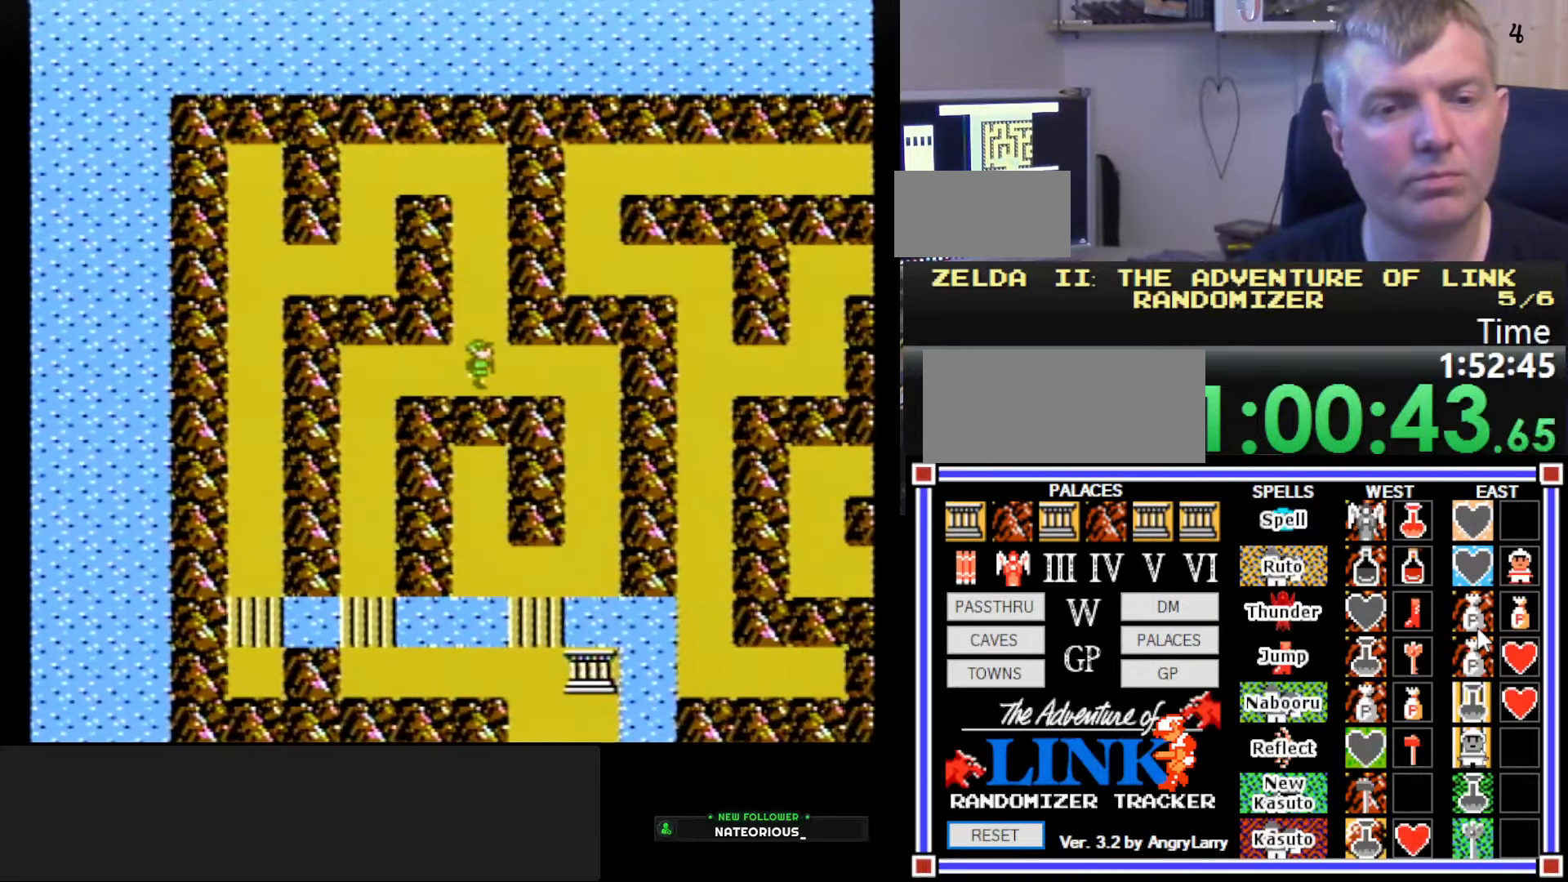
{"buttons": ["DPAD_UP"], "events": [[484, "DPAD_UP", "down"]]}
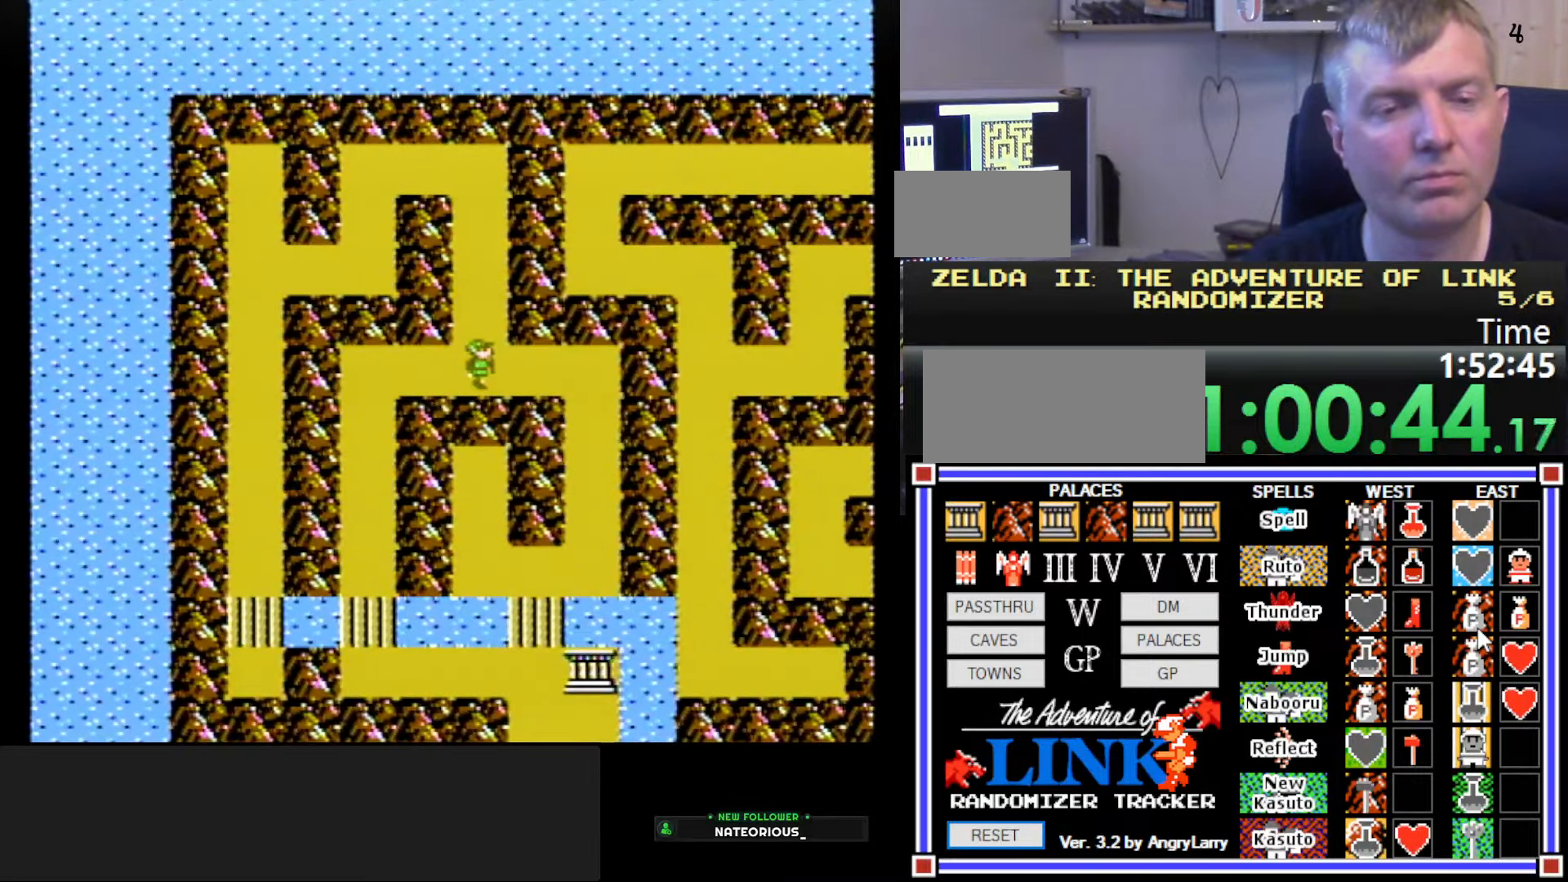
{"buttons": ["DPAD_UP"], "events": []}
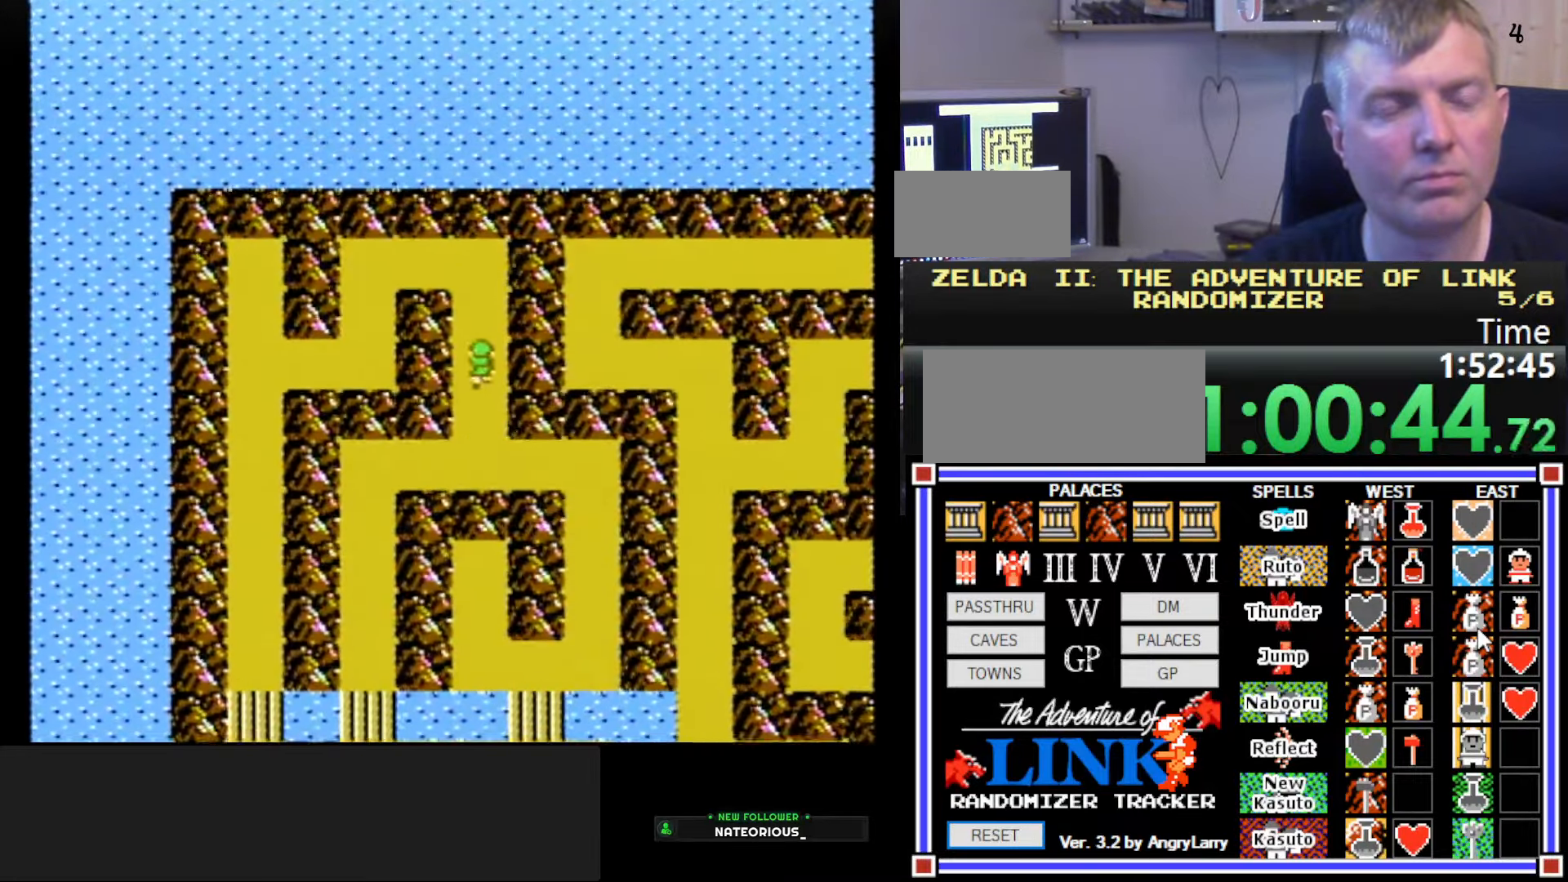
{"buttons": ["DPAD_LEFT"], "events": [[434, "DPAD_LEFT", "down"], [450, "DPAD_UP", "up"]]}
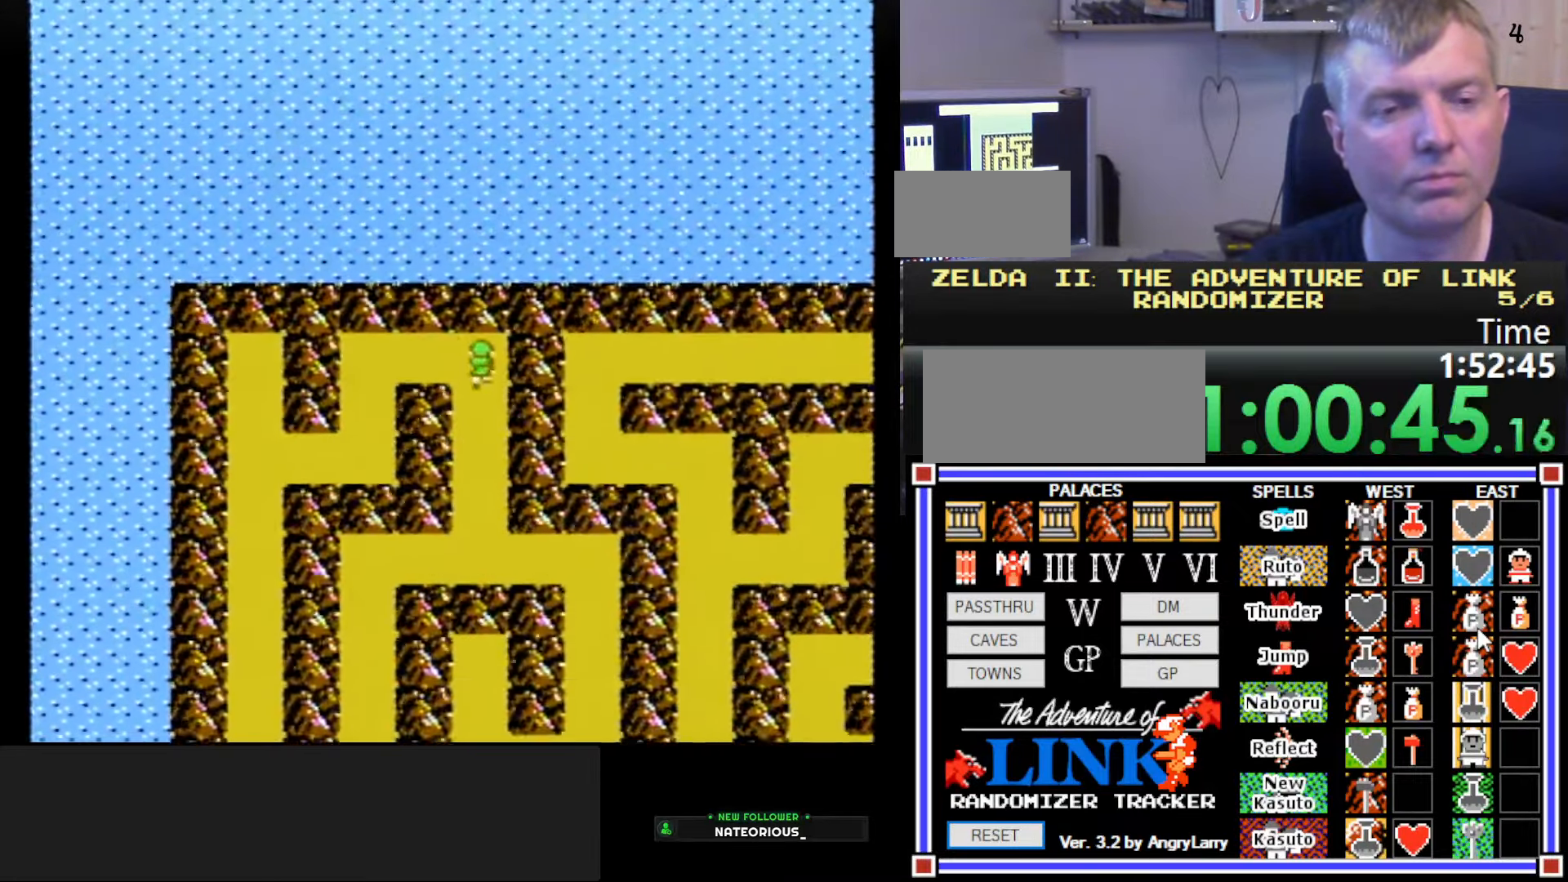
{"buttons": ["DPAD_DOWN"], "events": [[484, "DPAD_DOWN", "down"], [484, "DPAD_LEFT", "up"]]}
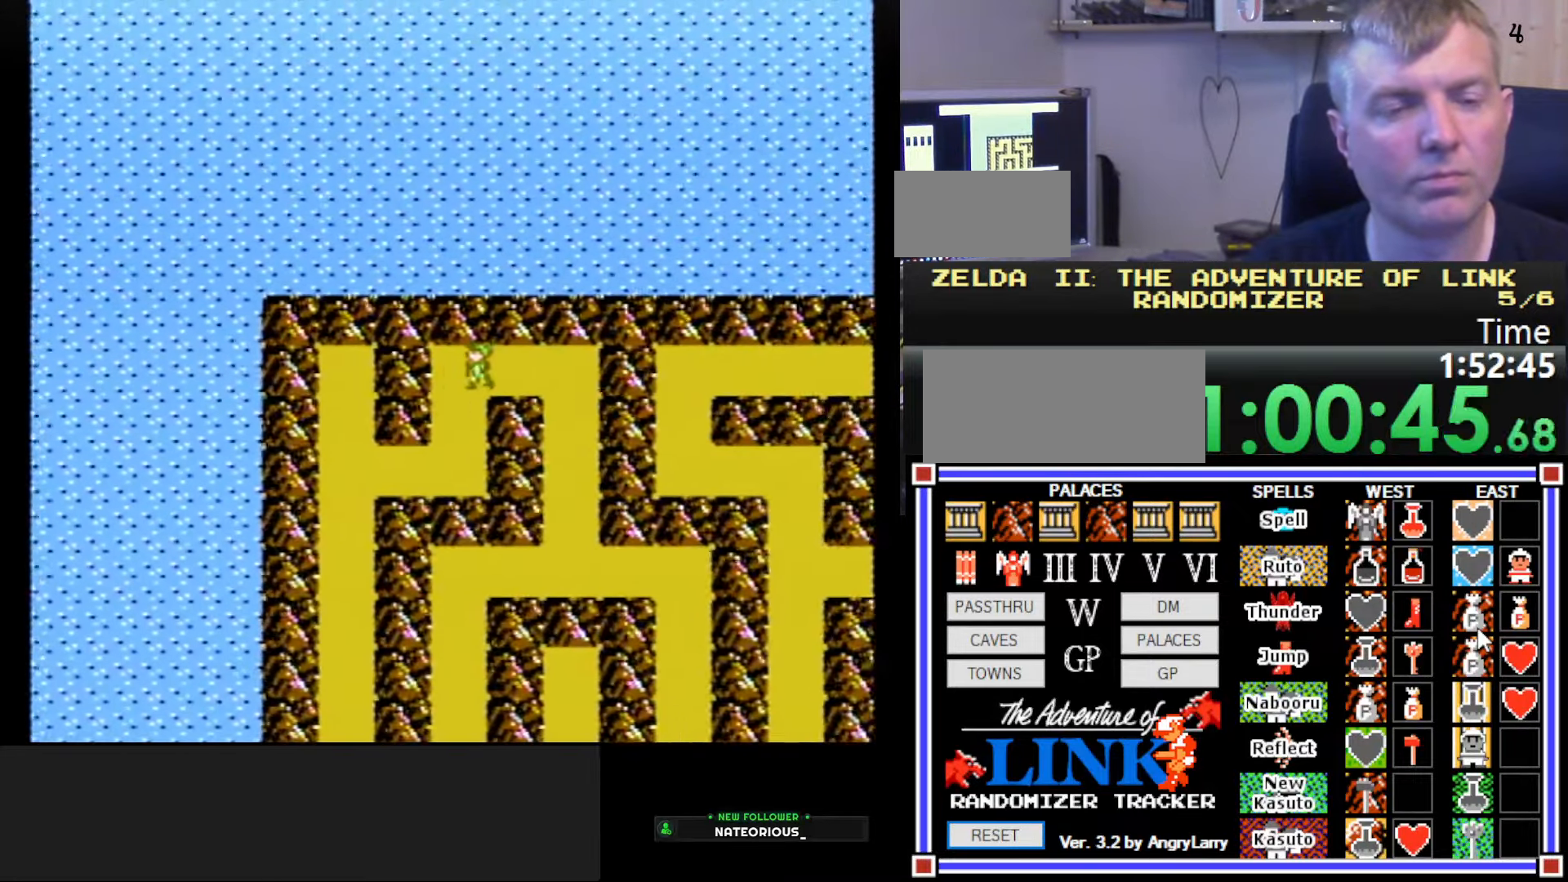
{"buttons": ["DPAD_DOWN"], "events": []}
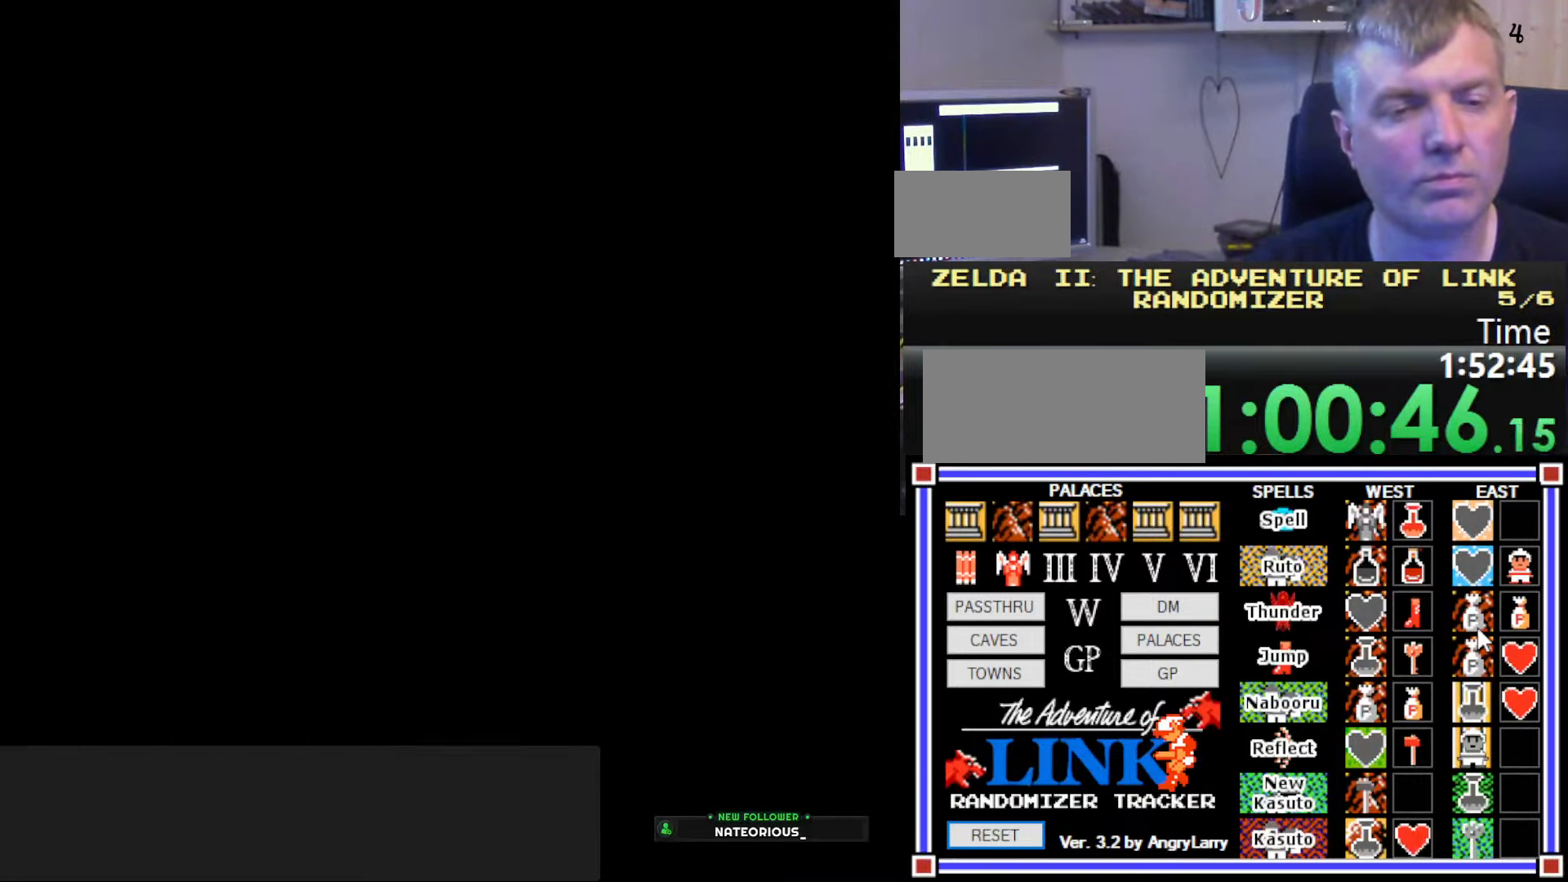
{"buttons": [], "events": [[150, "DPAD_DOWN", "up"]]}
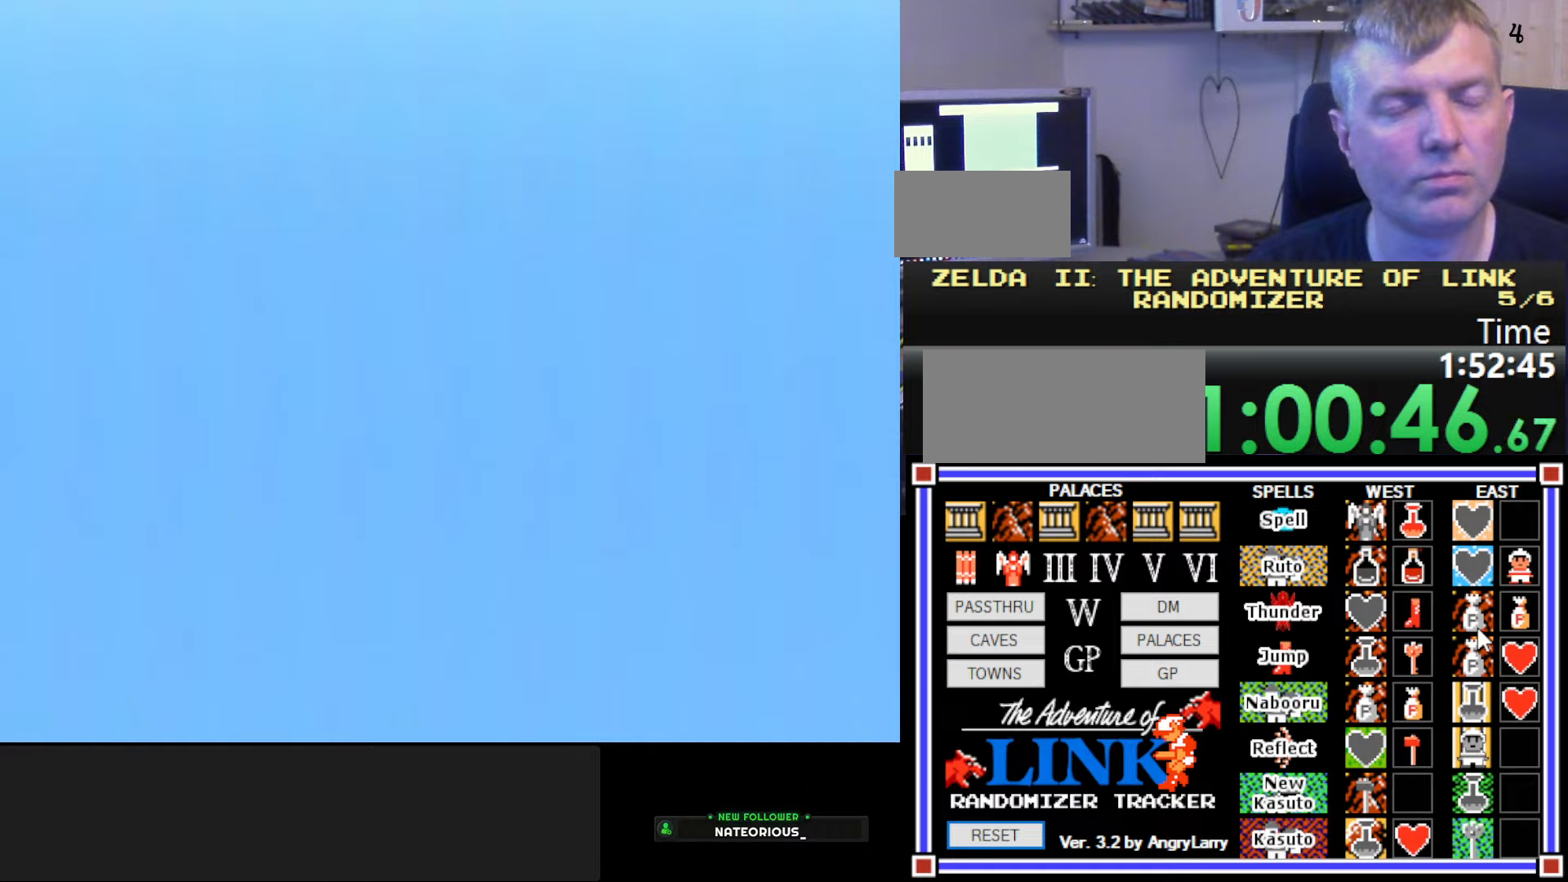
{"buttons": ["DPAD_RIGHT"], "events": [[283, "DPAD_RIGHT", "down"]]}